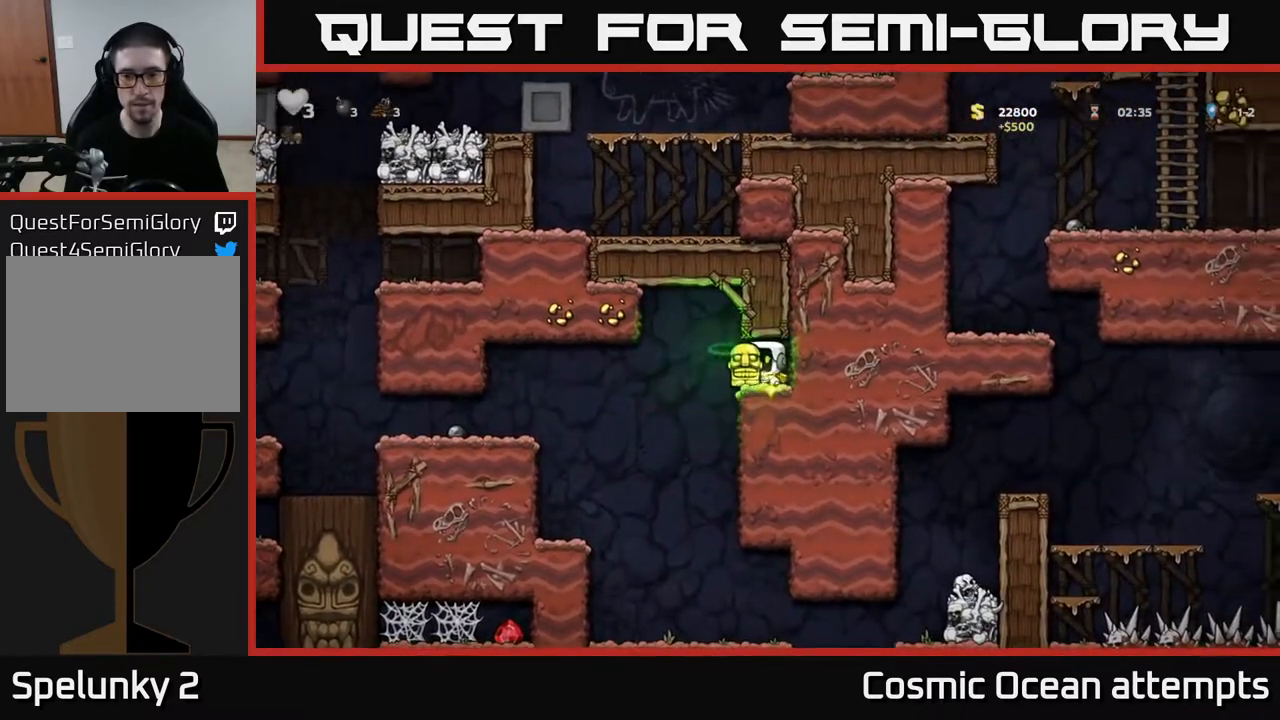
Gameplay with a controller (Xbox layout); each line is a JSON object with the inputs held at the frame after it. "events" lists button and stick changes between this image and that frame as [ms after this image, input, new state], when the widget could be followed in between.
{"buttons": ["DPAD_RIGHT"], "left_stick": "center", "right_stick": "center", "events": [[167, "DPAD_LEFT", "up"], [417, "DPAD_RIGHT", "down"]]}
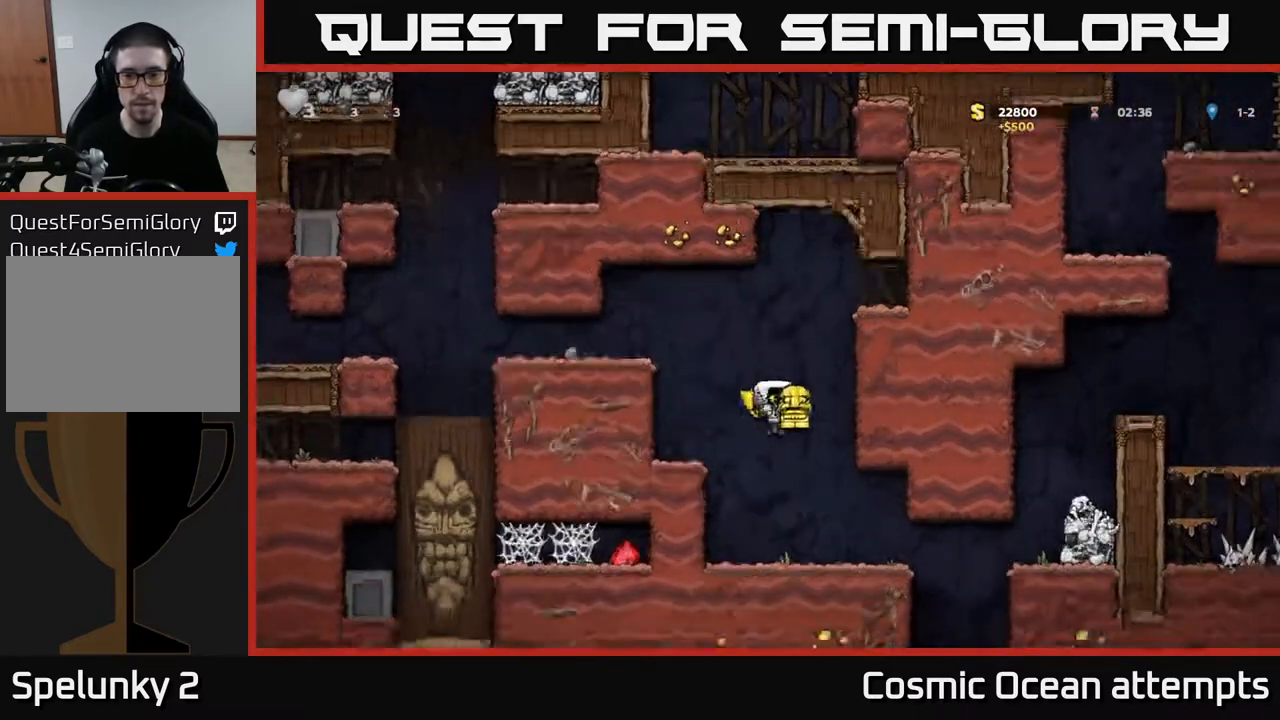
{"buttons": ["DPAD_DOWN"], "left_stick": "center", "right_stick": "center", "events": [[67, "DPAD_RIGHT", "up"], [250, "DPAD_DOWN", "down"]]}
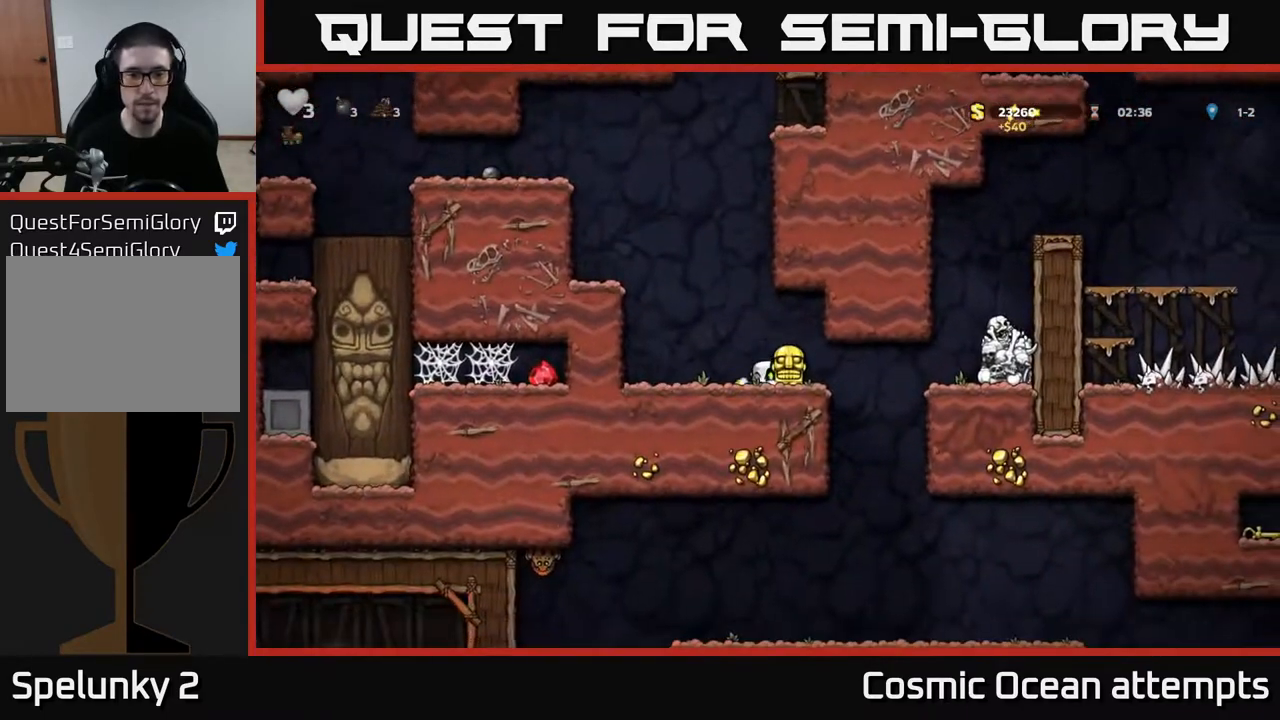
{"buttons": ["DPAD_DOWN"], "left_stick": "center", "right_stick": "center", "events": []}
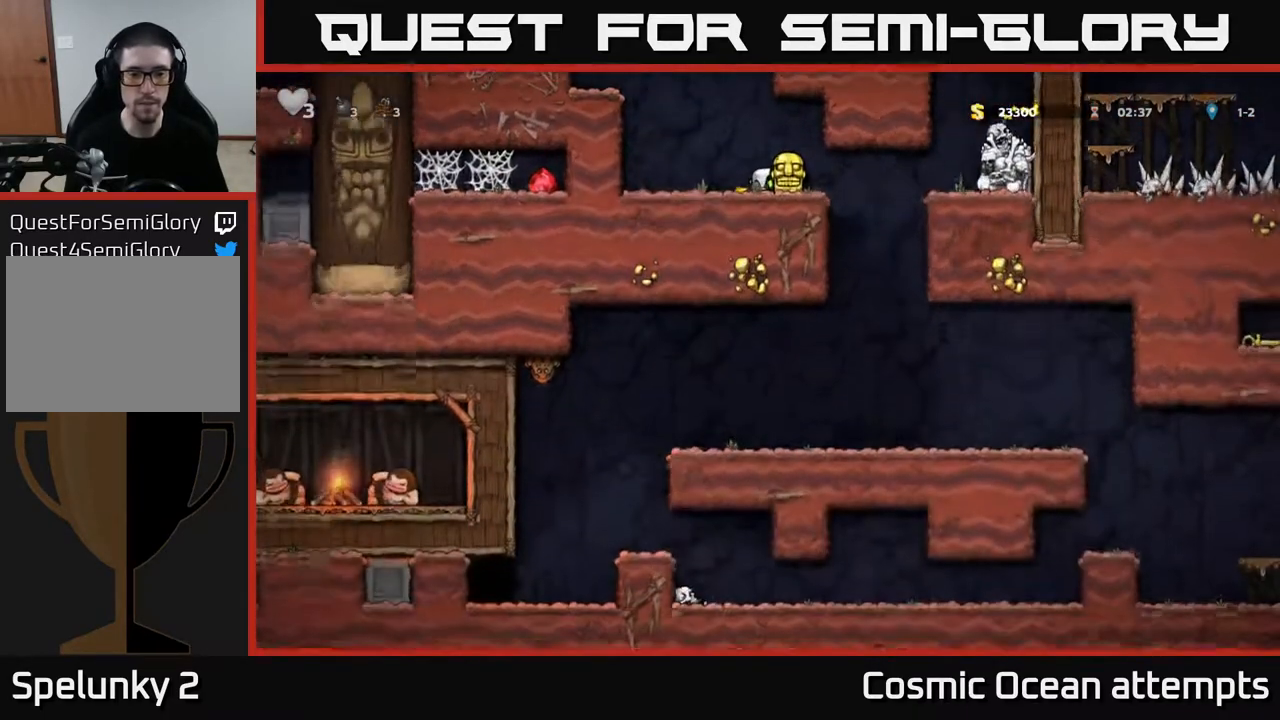
{"buttons": ["DPAD_DOWN"], "left_stick": "center", "right_stick": "center", "events": [[333, "DPAD_DOWN", "up"], [350, "DPAD_RIGHT", "down"], [467, "DPAD_DOWN", "down"], [500, "DPAD_RIGHT", "up"]]}
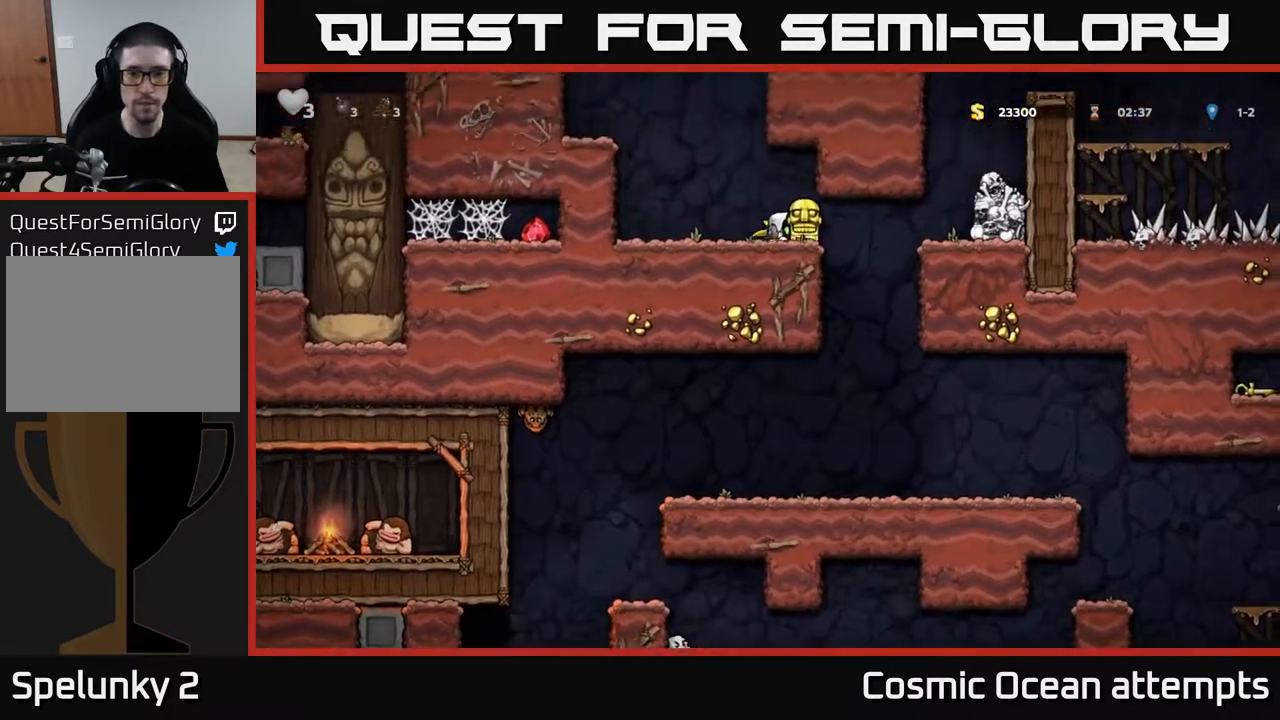
{"buttons": [], "left_stick": "center", "right_stick": "center", "events": [[33, "X", "down"], [117, "X", "up"], [133, "DPAD_DOWN", "up"]]}
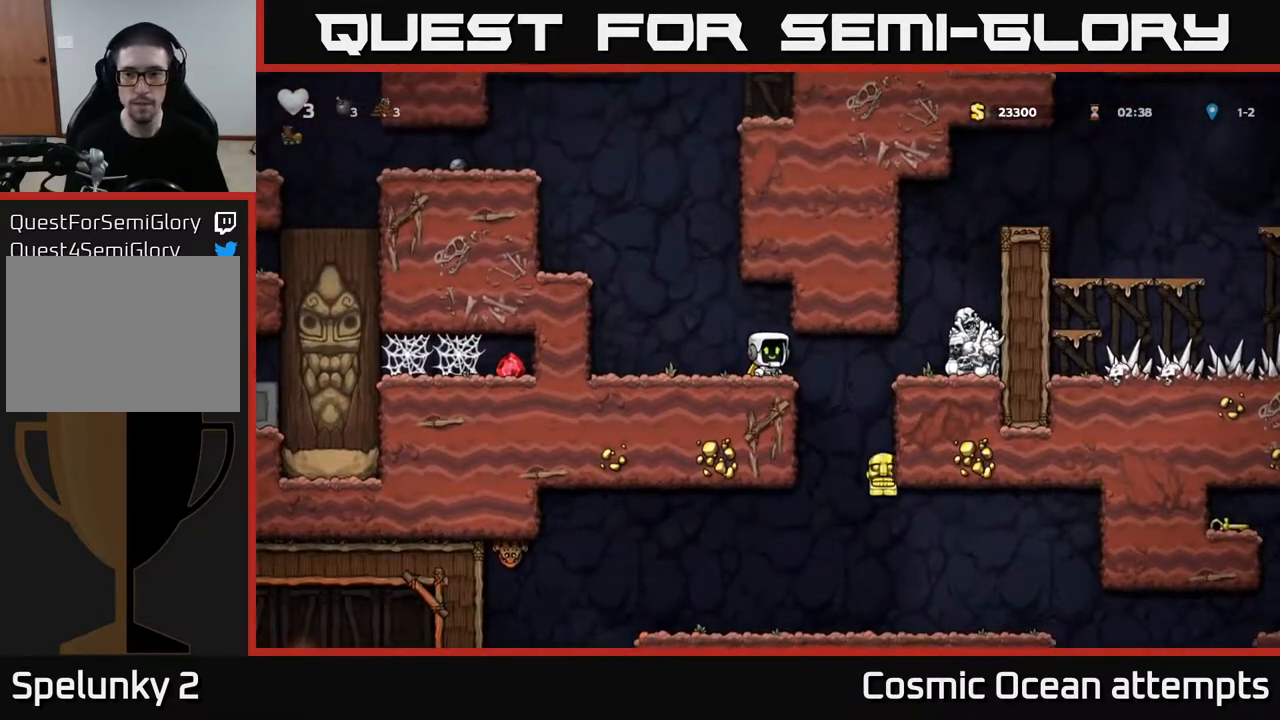
{"buttons": ["DPAD_RIGHT"], "left_stick": "center", "right_stick": "center", "events": [[83, "DPAD_RIGHT", "down"]]}
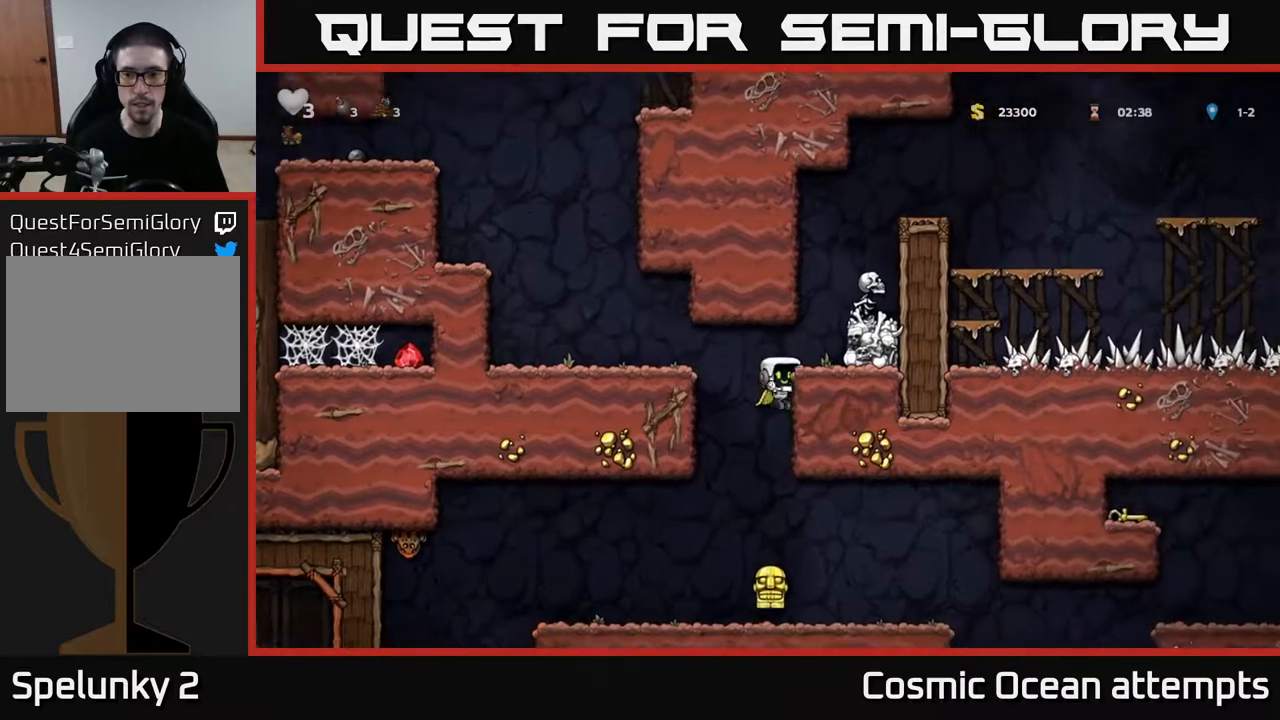
{"buttons": [], "left_stick": "center", "right_stick": "center", "events": [[500, "DPAD_RIGHT", "up"]]}
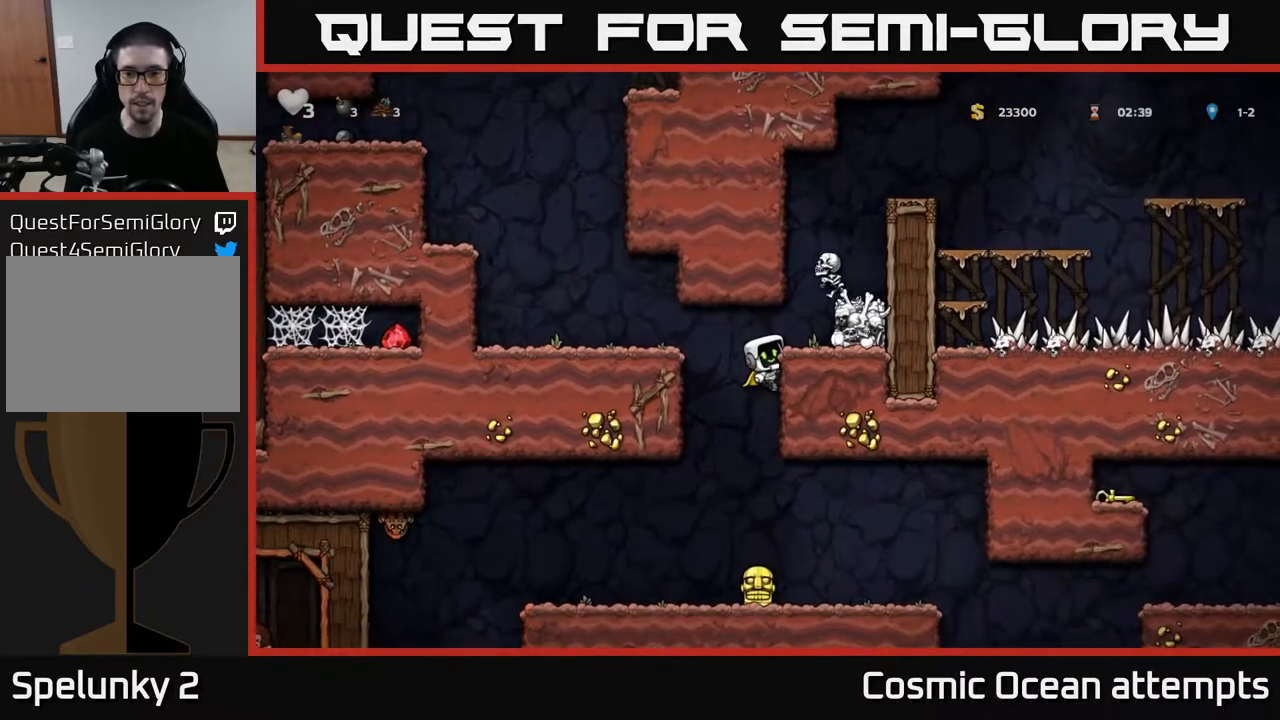
{"buttons": ["DPAD_RIGHT"], "left_stick": "center", "right_stick": "center", "events": [[33, "DPAD_DOWN", "down"], [117, "A", "down"], [200, "A", "up"], [250, "DPAD_DOWN", "up"], [433, "DPAD_RIGHT", "down"]]}
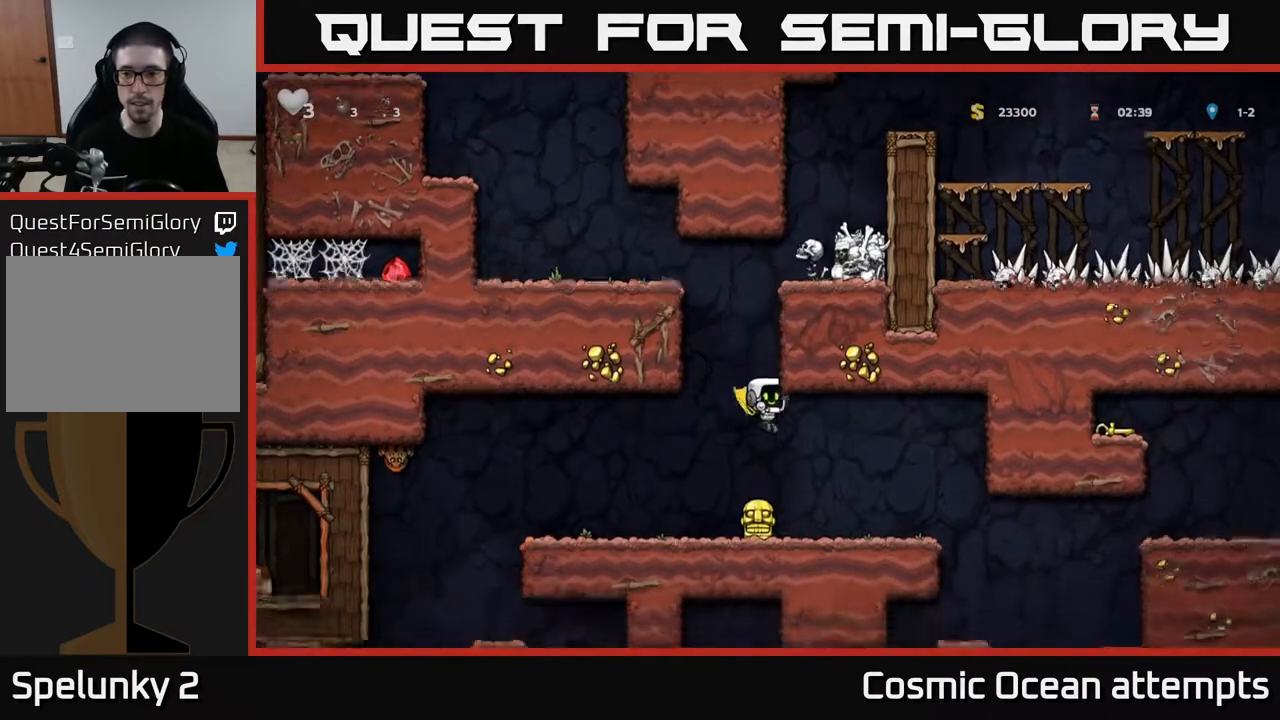
{"buttons": ["A", "DPAD_RIGHT"], "left_stick": "center", "right_stick": "center", "events": [[450, "A", "down"]]}
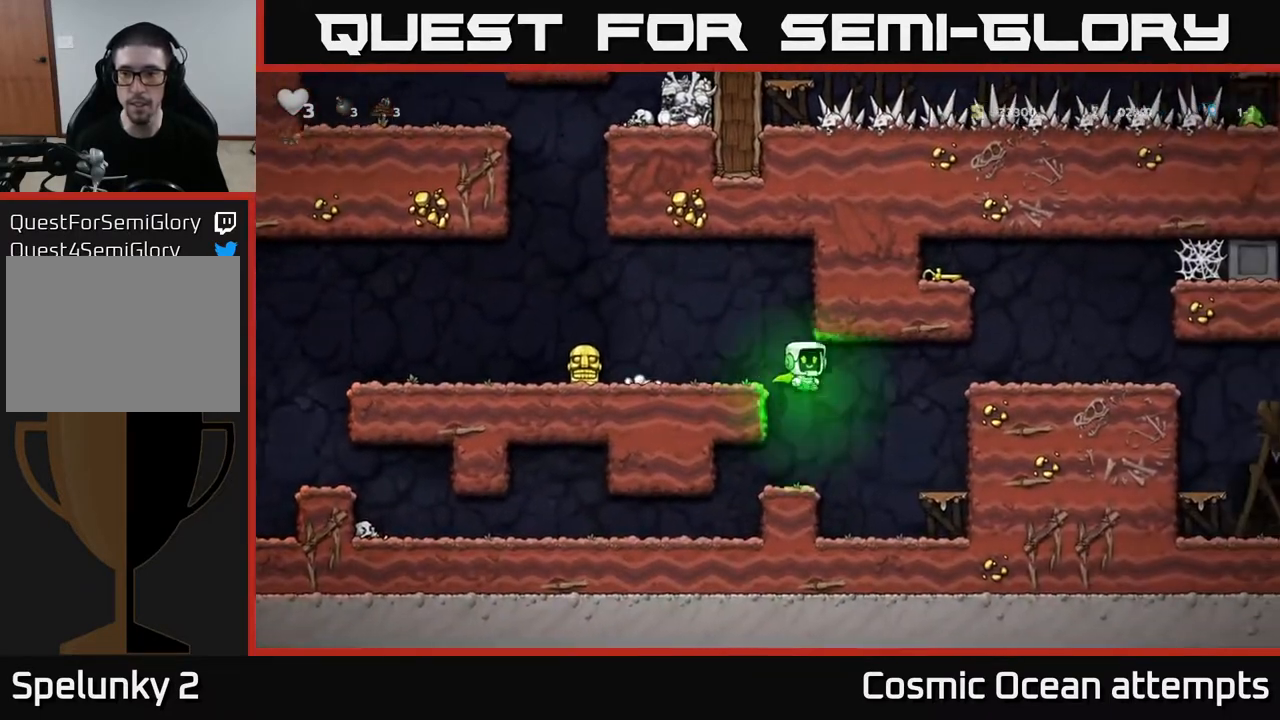
{"buttons": ["DPAD_RIGHT"], "left_stick": "center", "right_stick": "center", "events": [[417, "A", "up"]]}
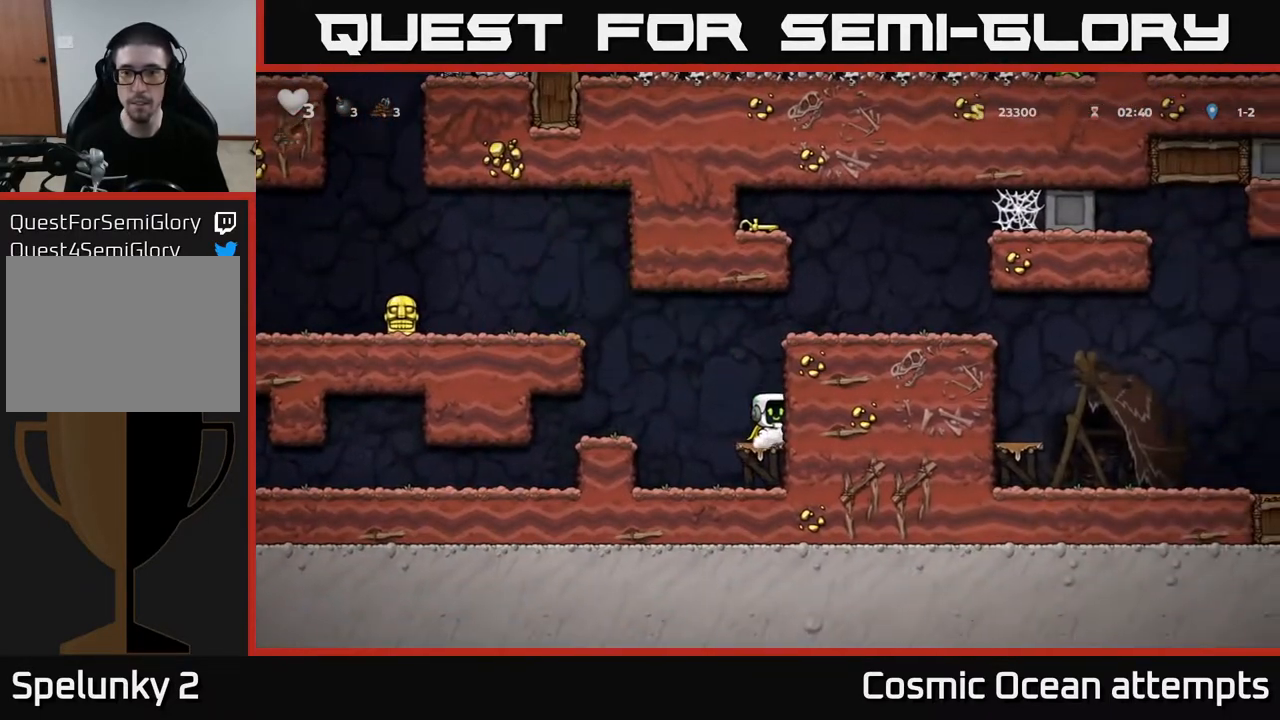
{"buttons": ["DPAD_RIGHT"], "left_stick": "center", "right_stick": "center", "events": [[33, "A", "down"], [350, "A", "up"]]}
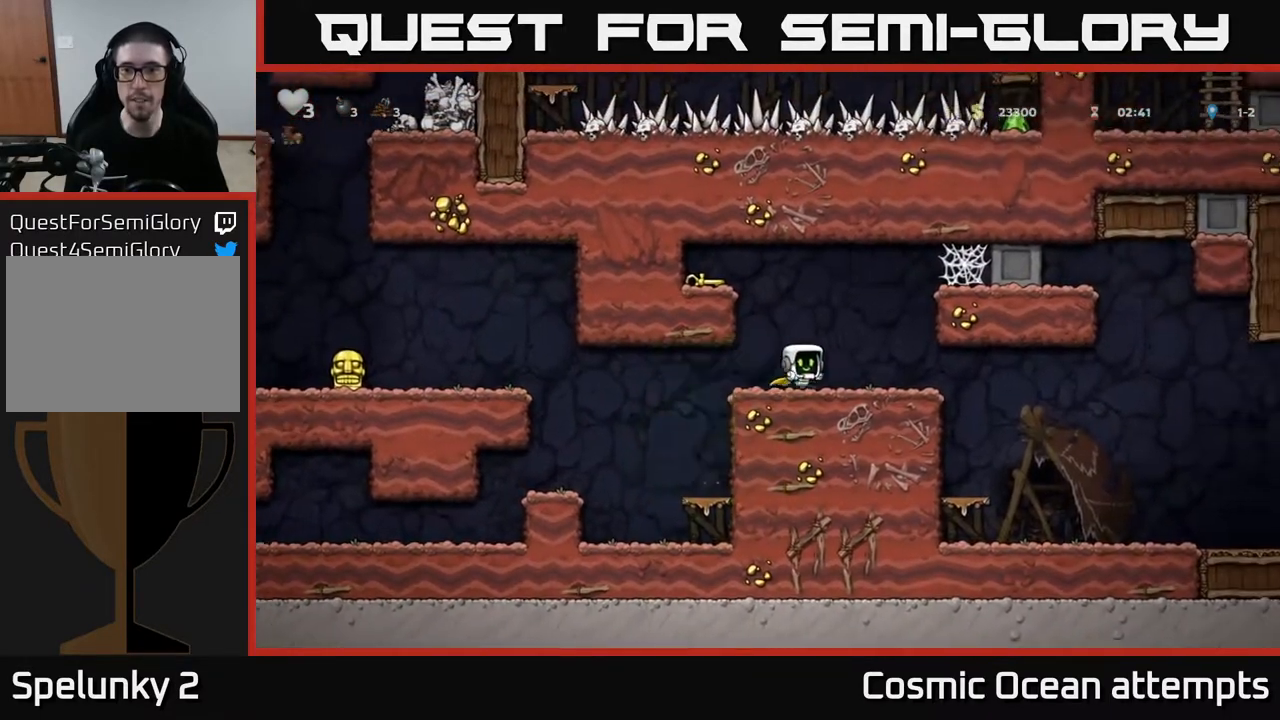
{"buttons": ["DPAD_DOWN"], "left_stick": "center", "right_stick": "center", "events": [[17, "DPAD_RIGHT", "up"], [67, "DPAD_LEFT", "down"], [83, "A", "down"], [317, "A", "up"], [450, "DPAD_LEFT", "up"], [467, "DPAD_DOWN", "down"]]}
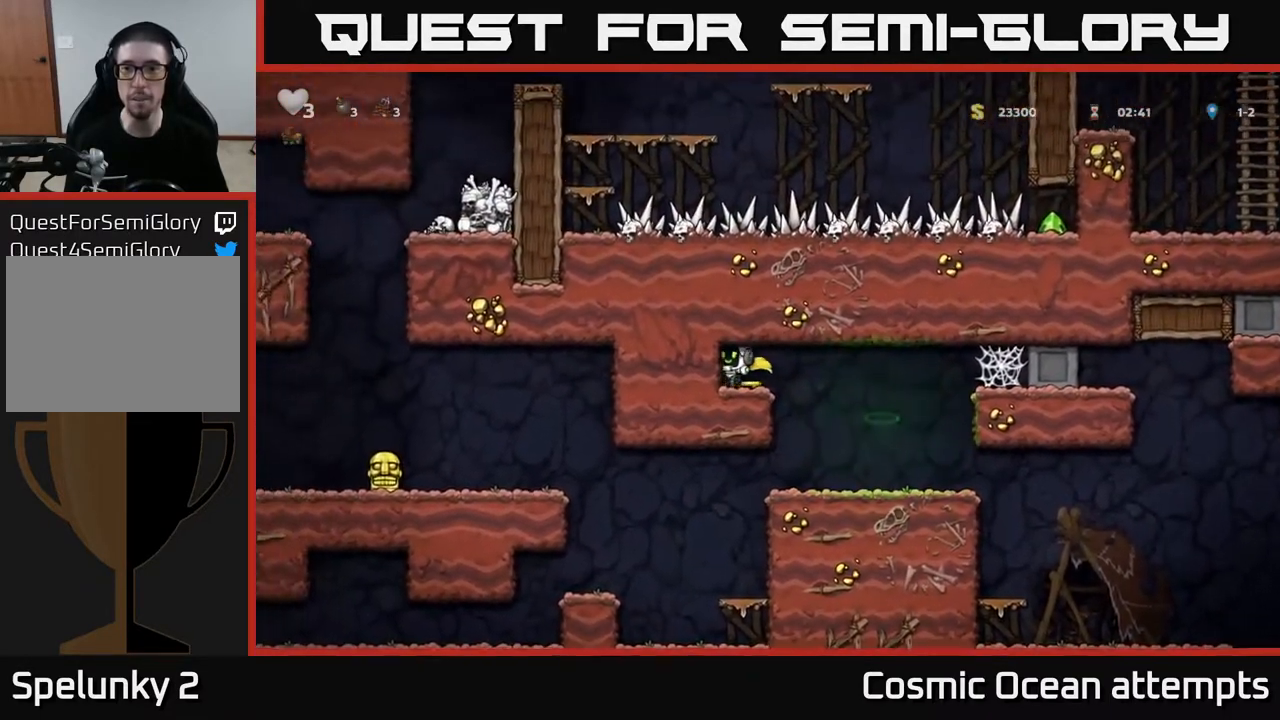
{"buttons": ["DPAD_RIGHT"], "left_stick": "center", "right_stick": "center", "events": [[117, "X", "down"], [200, "DPAD_DOWN", "up"], [200, "DPAD_RIGHT", "down"], [233, "X", "up"]]}
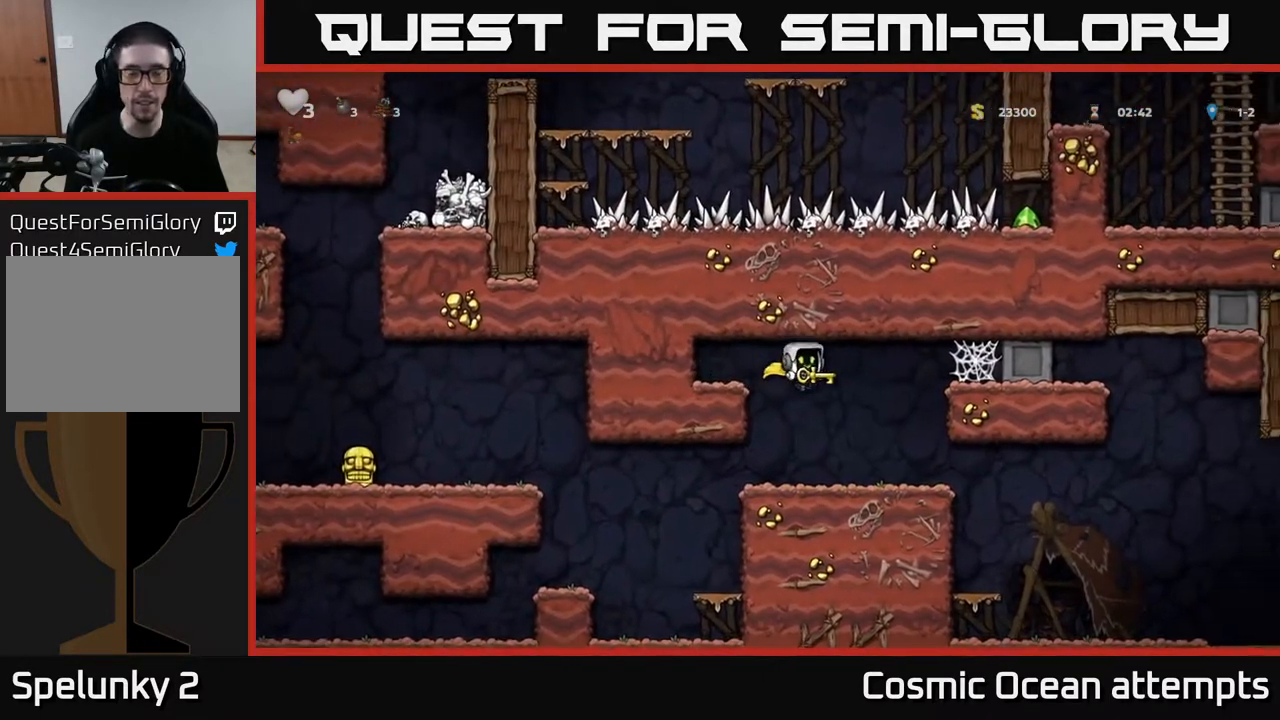
{"buttons": ["DPAD_LEFT"], "left_stick": "center", "right_stick": "center", "events": [[17, "DPAD_RIGHT", "up"], [183, "DPAD_LEFT", "down"]]}
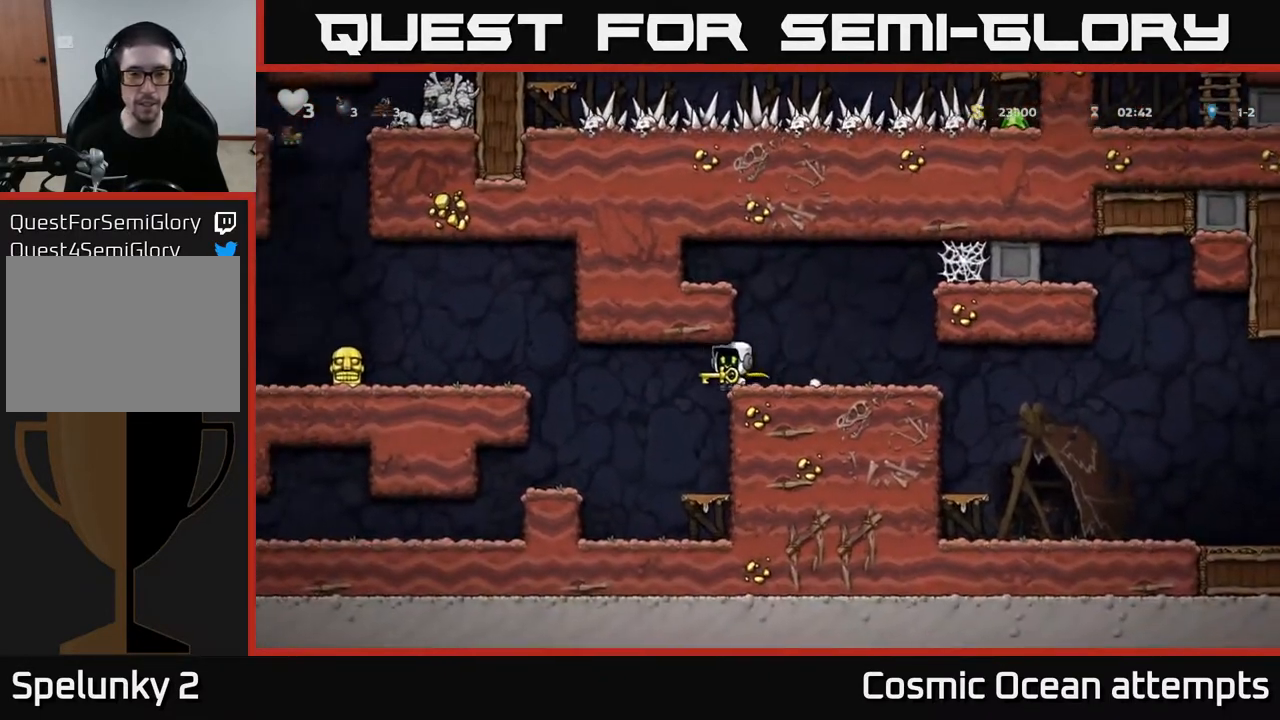
{"buttons": ["A", "DPAD_LEFT"], "left_stick": "center", "right_stick": "center", "events": [[83, "A", "down"], [167, "A", "up"], [217, "A", "down"]]}
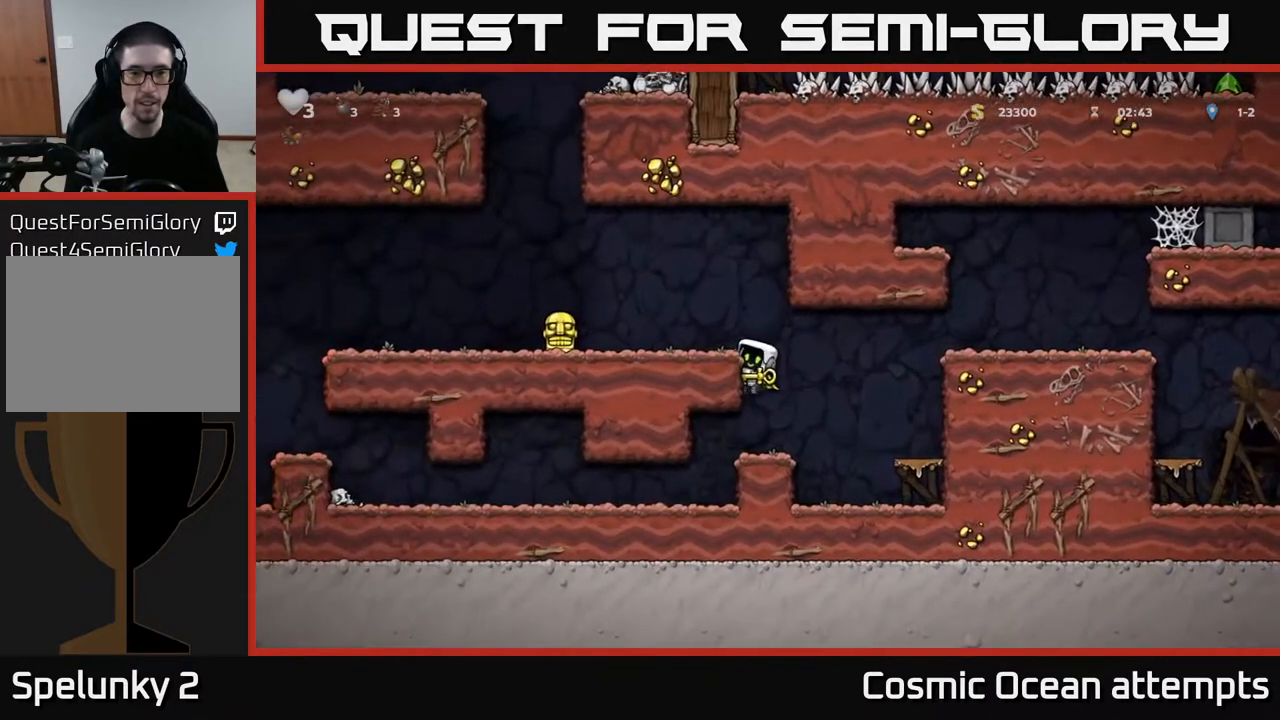
{"buttons": ["DPAD_LEFT"], "left_stick": "center", "right_stick": "center", "events": [[67, "A", "up"], [150, "A", "down"], [283, "A", "up"]]}
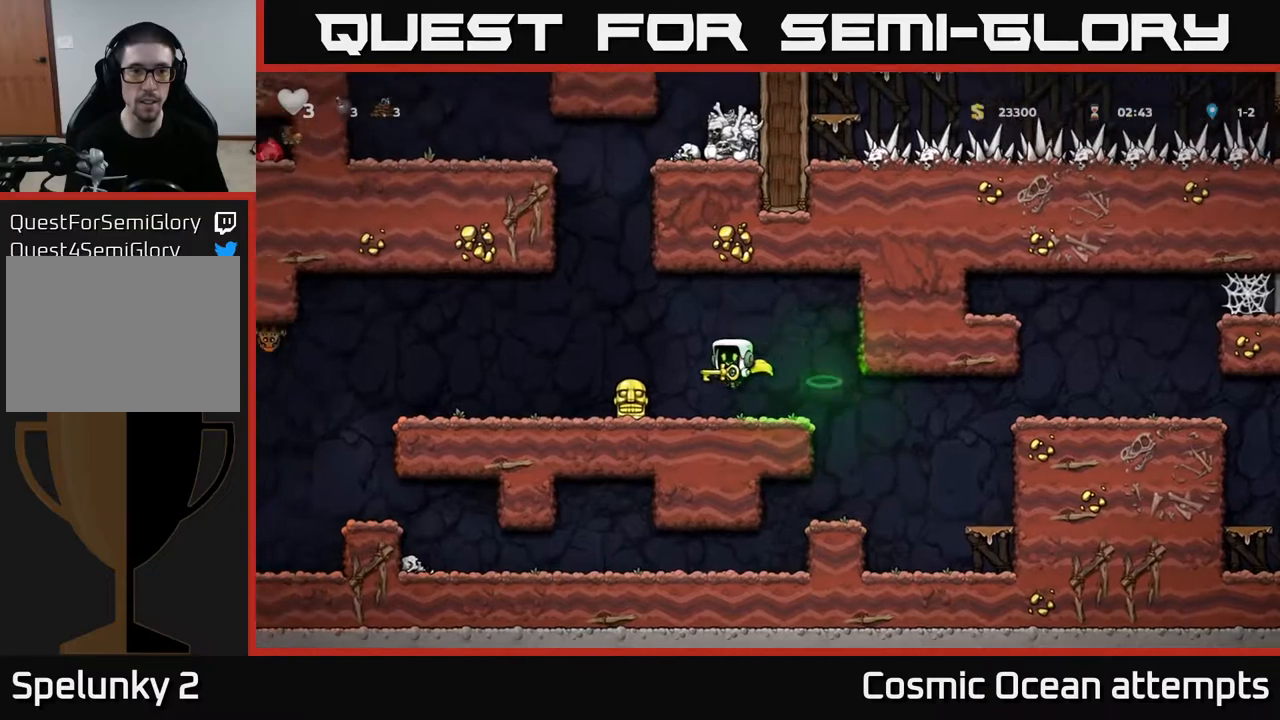
{"buttons": [], "left_stick": "center", "right_stick": "center", "events": [[200, "A", "down"], [217, "DPAD_UP", "down"], [233, "DPAD_LEFT", "up"], [300, "A", "up"], [317, "DPAD_LEFT", "down"], [333, "DPAD_UP", "up"], [500, "DPAD_LEFT", "up"]]}
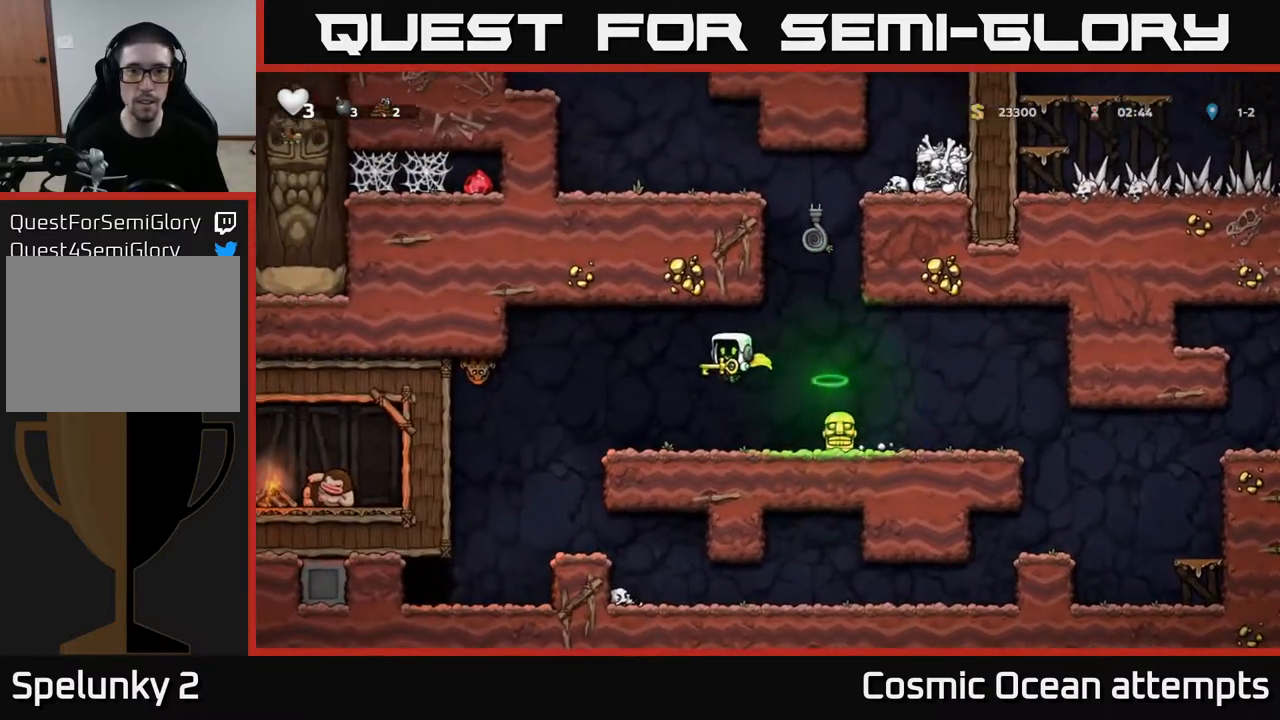
{"buttons": ["A", "DPAD_UP", "DPAD_RIGHT"], "left_stick": "center", "right_stick": "center", "events": [[233, "DPAD_RIGHT", "down"], [317, "A", "down"], [417, "DPAD_UP", "down"]]}
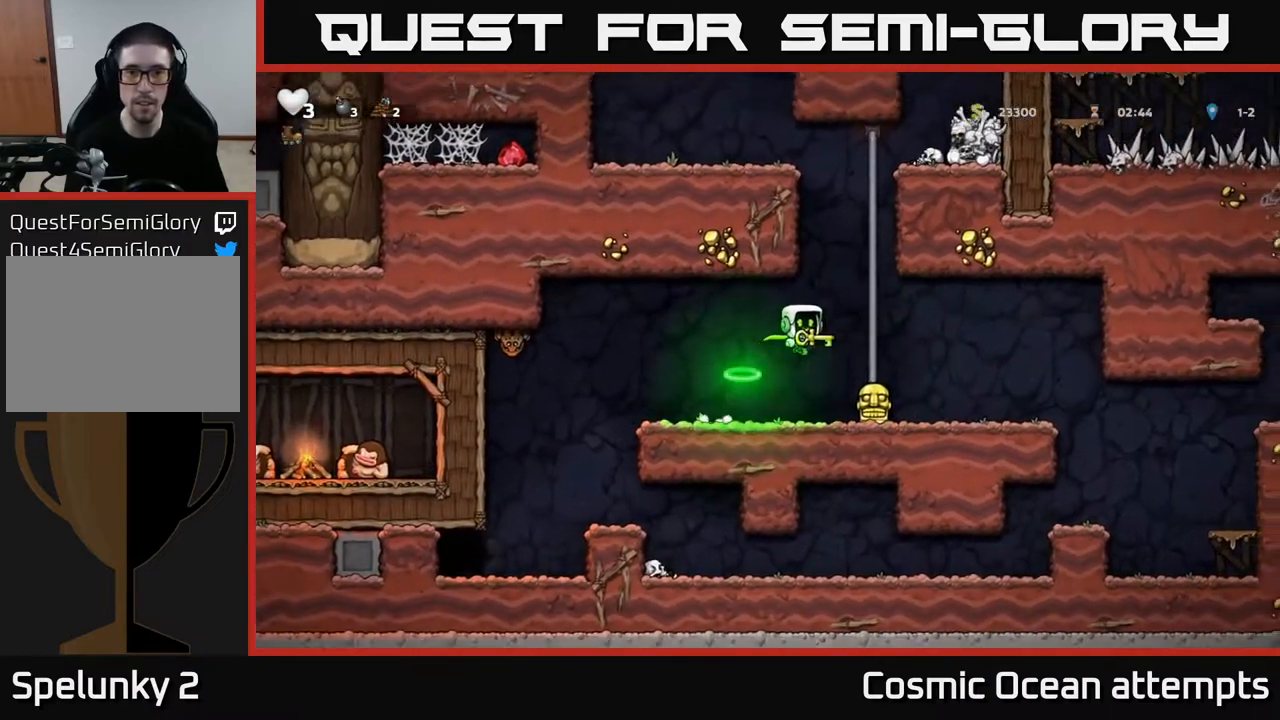
{"buttons": ["A", "DPAD_LEFT"], "left_stick": "center", "right_stick": "center", "events": [[67, "DPAD_RIGHT", "up"], [83, "A", "up"], [433, "A", "down"], [433, "DPAD_LEFT", "down"], [467, "DPAD_UP", "up"]]}
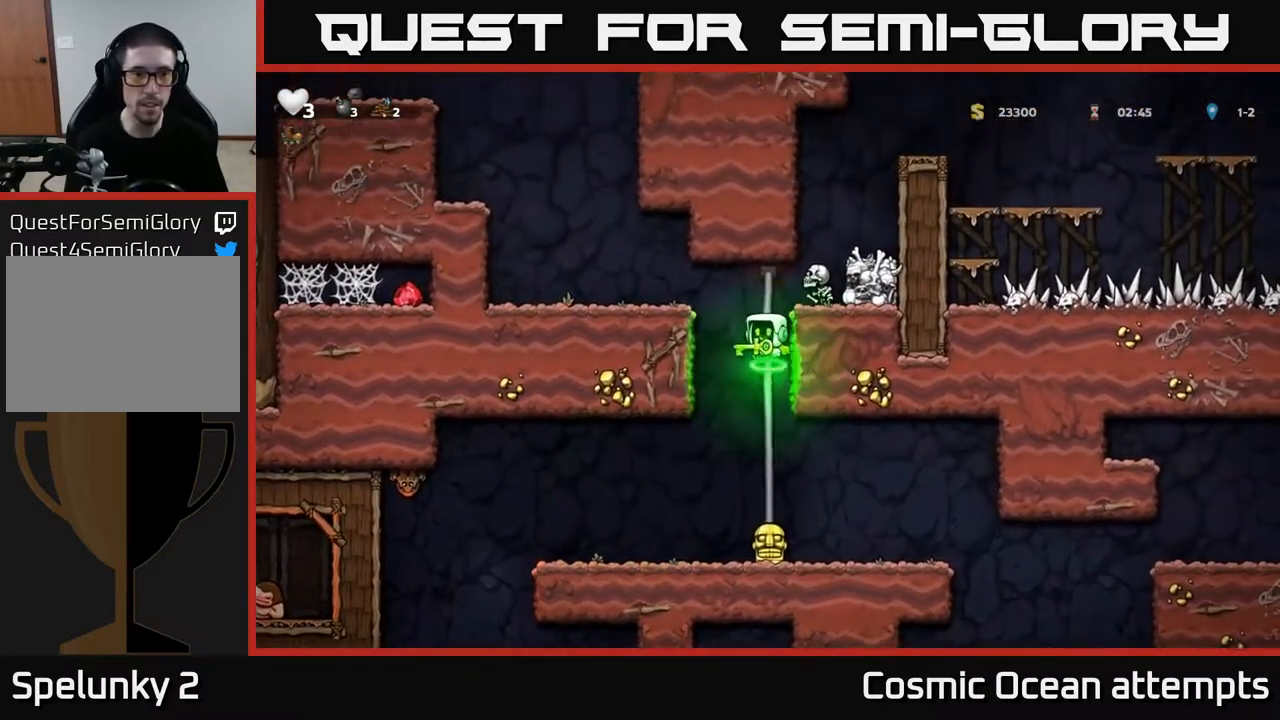
{"buttons": ["A", "DPAD_LEFT"], "left_stick": "center", "right_stick": "center", "events": [[133, "A", "up"], [367, "A", "down"]]}
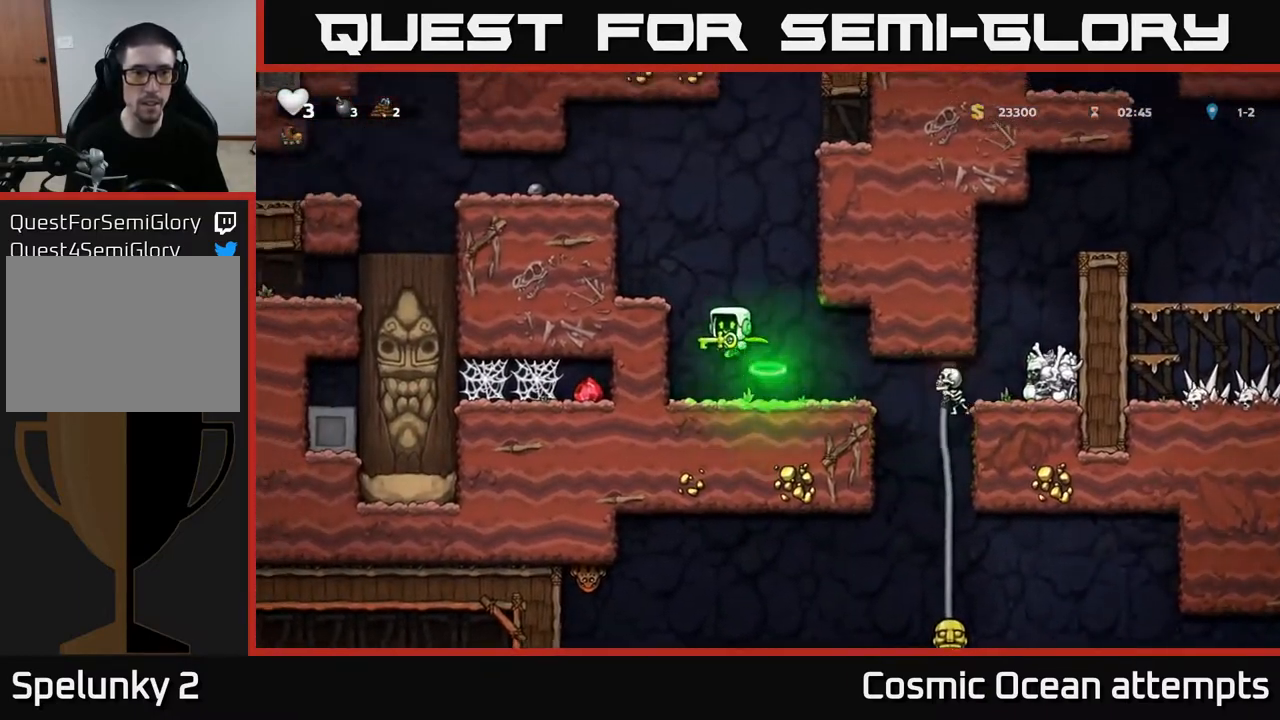
{"buttons": ["A"], "left_stick": "center", "right_stick": "center", "events": [[100, "A", "up"], [150, "DPAD_LEFT", "up"], [417, "A", "down"]]}
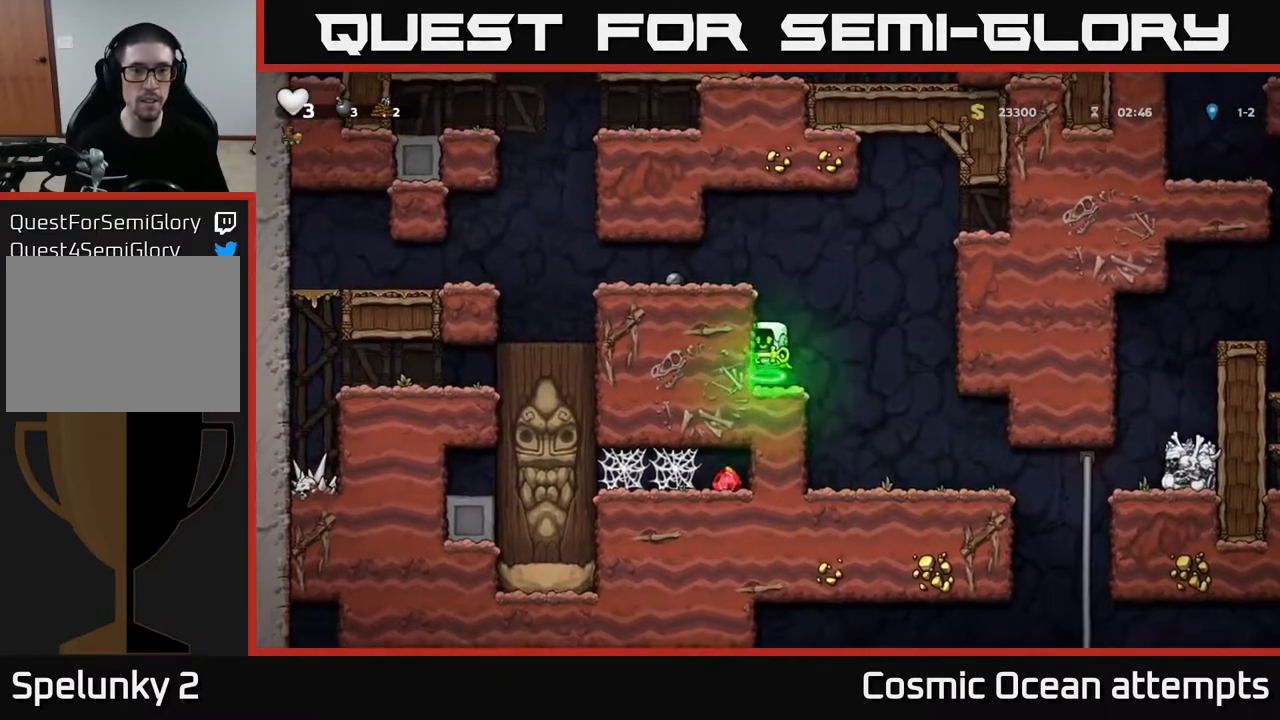
{"buttons": ["DPAD_LEFT"], "left_stick": "center", "right_stick": "center", "events": [[33, "DPAD_LEFT", "down"], [133, "A", "up"]]}
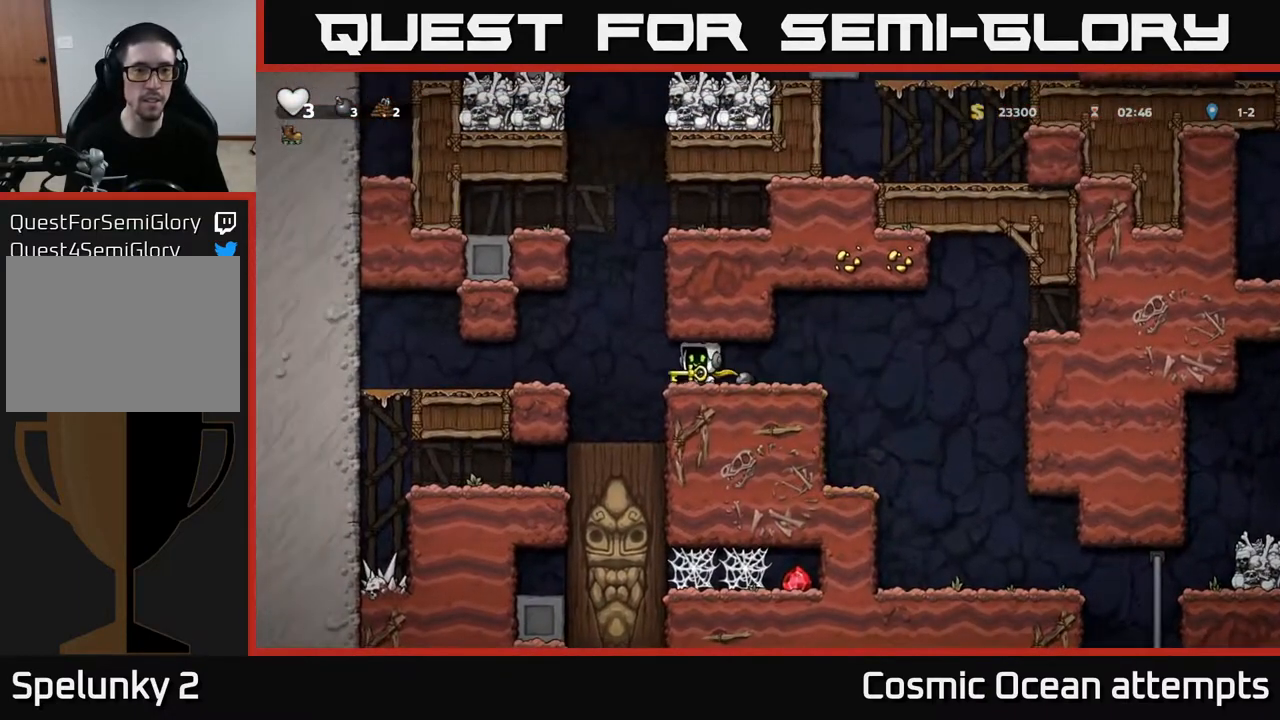
{"buttons": ["DPAD_RIGHT"], "left_stick": "center", "right_stick": "center", "events": [[83, "A", "down"], [133, "DPAD_LEFT", "up"], [167, "DPAD_RIGHT", "down"], [450, "A", "up"]]}
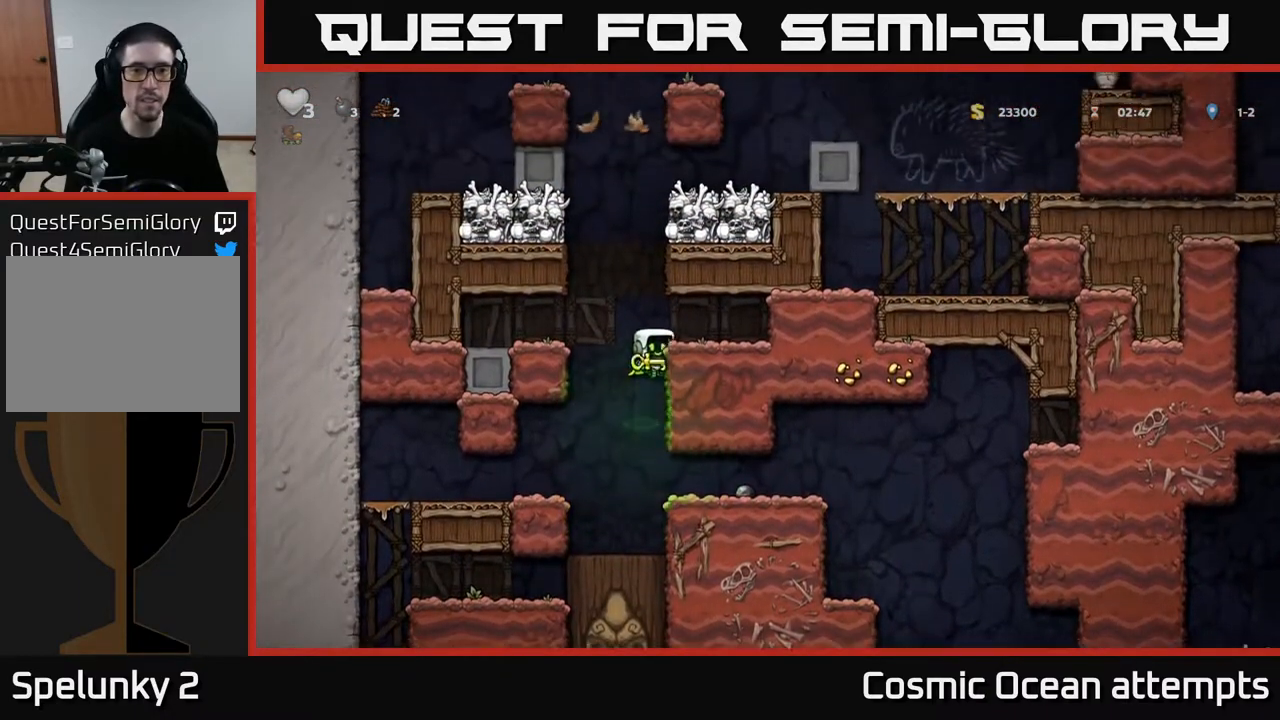
{"buttons": ["DPAD_LEFT"], "left_stick": "center", "right_stick": "center", "events": [[67, "A", "down"], [150, "A", "up"], [317, "DPAD_RIGHT", "up"], [367, "DPAD_LEFT", "down"]]}
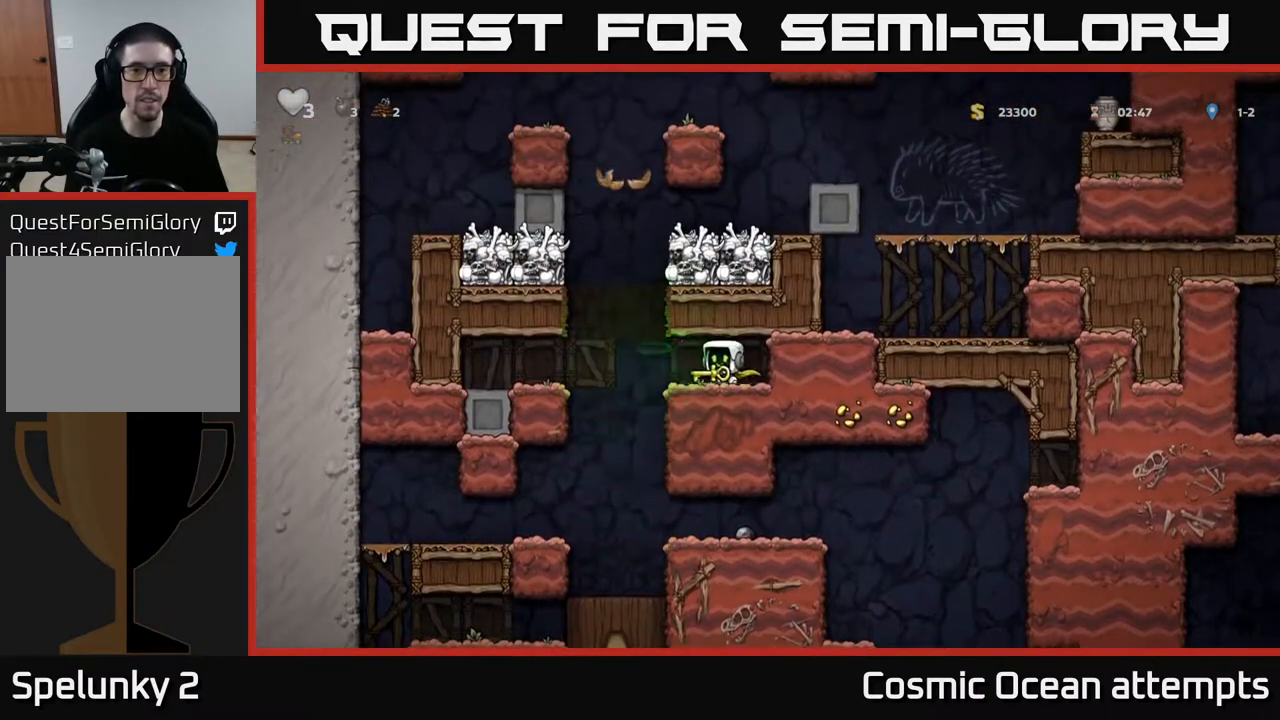
{"buttons": ["DPAD_RIGHT"], "left_stick": "center", "right_stick": "center", "events": [[100, "A", "down"], [150, "DPAD_LEFT", "up"], [183, "DPAD_RIGHT", "down"], [500, "A", "up"]]}
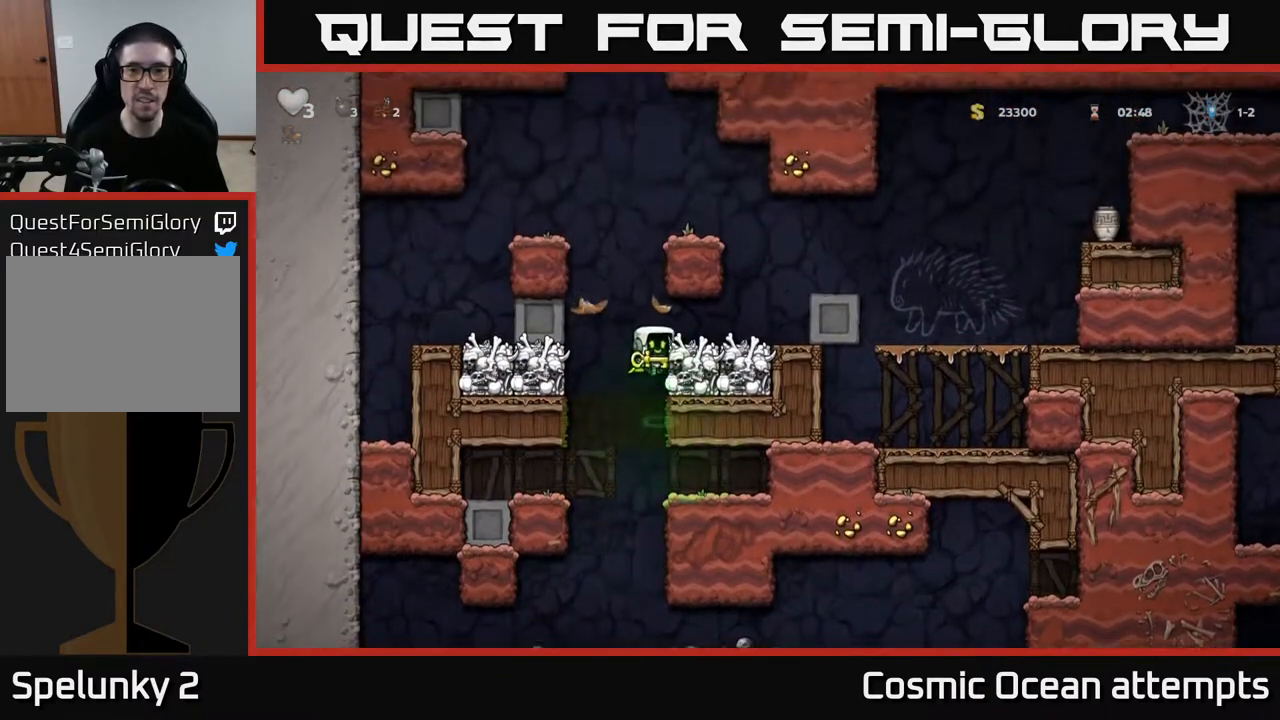
{"buttons": ["A", "DPAD_RIGHT"], "left_stick": "center", "right_stick": "center", "events": [[100, "A", "down"], [200, "A", "up"], [450, "A", "down"]]}
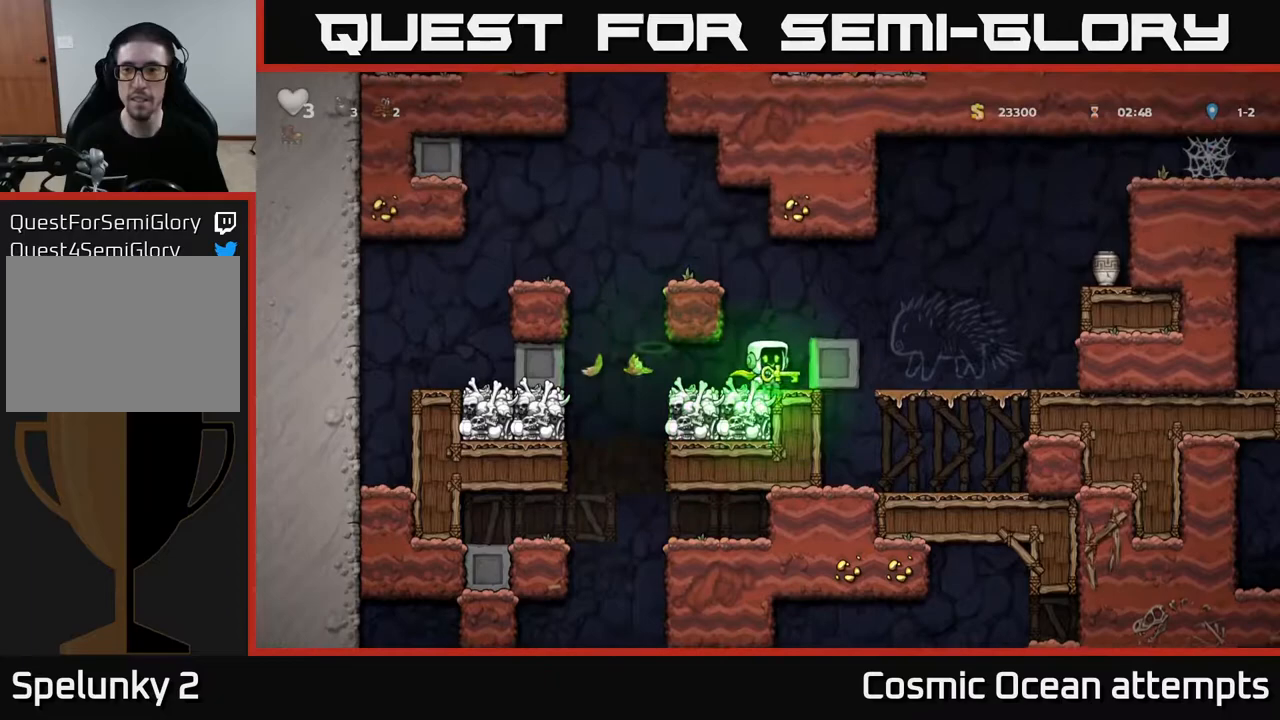
{"buttons": [], "left_stick": "center", "right_stick": "center", "events": [[217, "A", "up"], [450, "DPAD_RIGHT", "up"]]}
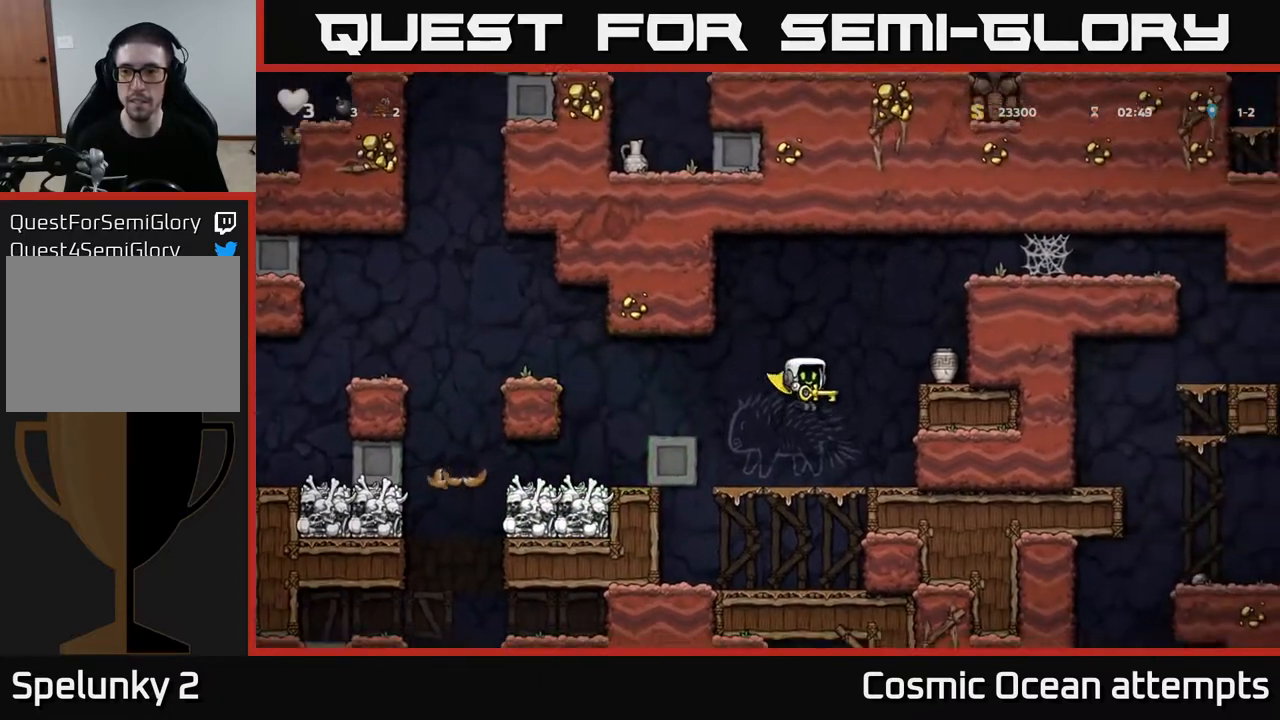
{"buttons": ["DPAD_RIGHT"], "left_stick": "center", "right_stick": "center", "events": [[233, "A", "down"], [250, "DPAD_RIGHT", "down"], [450, "A", "up"]]}
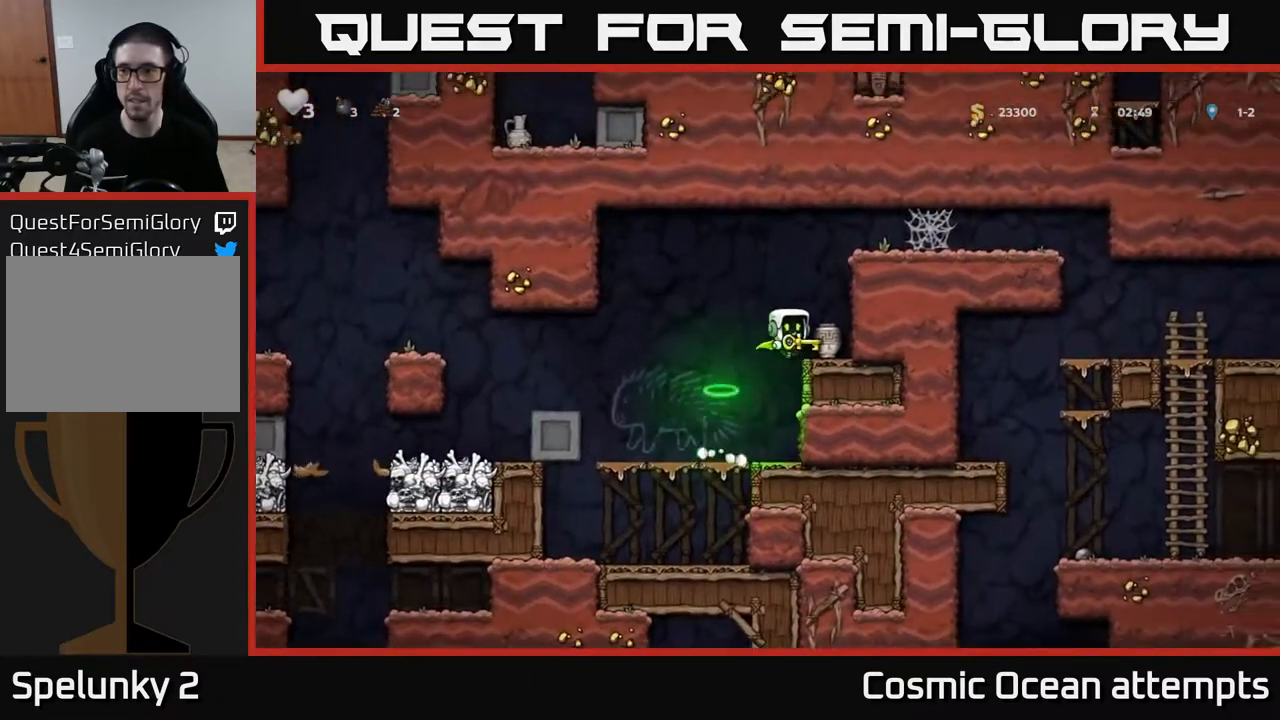
{"buttons": ["A", "DPAD_RIGHT"], "left_stick": "center", "right_stick": "center", "events": [[317, "A", "down"]]}
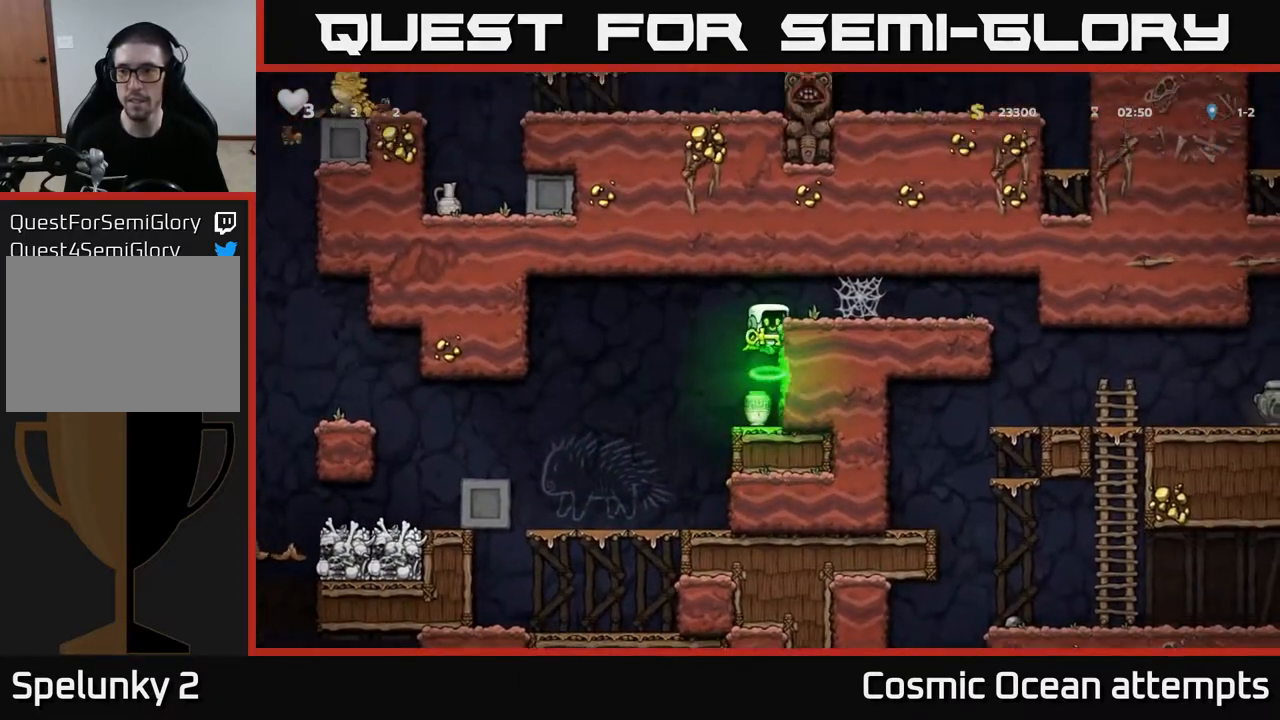
{"buttons": ["DPAD_RIGHT"], "left_stick": "center", "right_stick": "center", "events": [[17, "A", "up"], [283, "A", "down"], [450, "A", "up"]]}
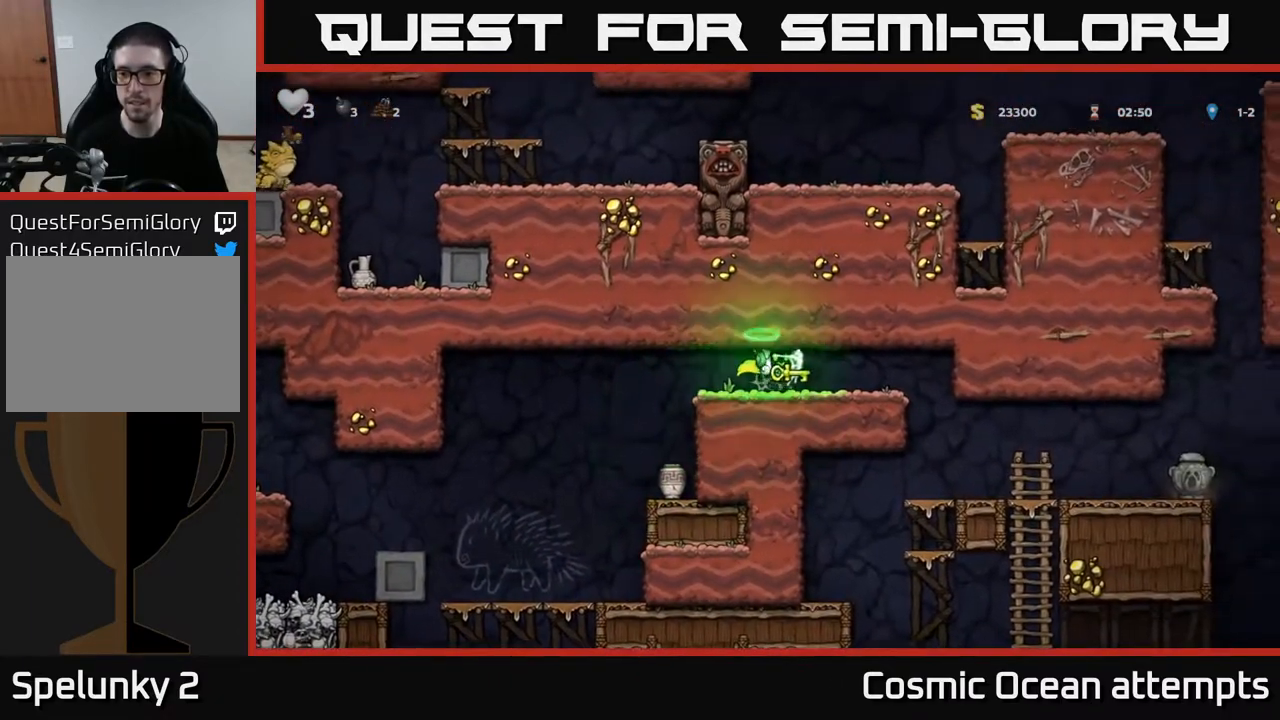
{"buttons": ["DPAD_RIGHT"], "left_stick": "center", "right_stick": "center", "events": [[83, "A", "down"], [200, "A", "up"], [283, "A", "down"], [383, "A", "up"]]}